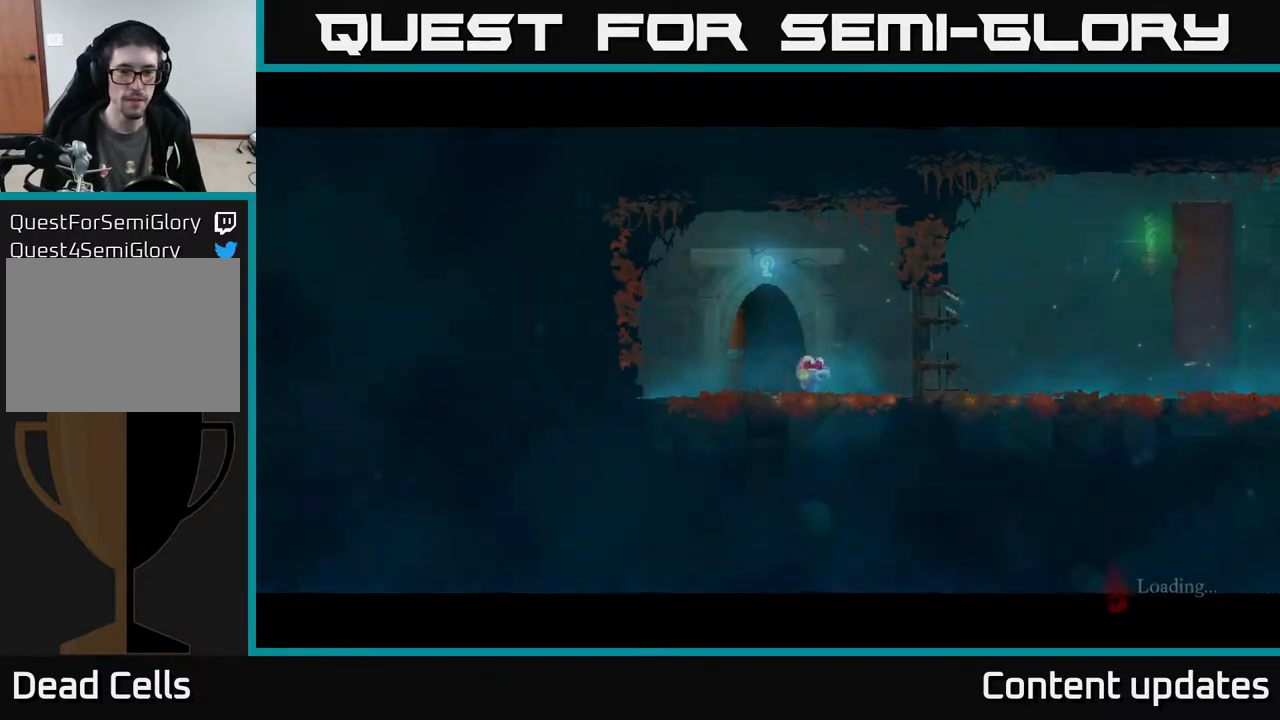
Gameplay with a controller (Xbox layout); each line is a JSON object with the inputs held at the frame after it. "events" lists button and stick changes between this image and that frame as [ms after this image, input, new state], when the widget could be followed in between.
{"buttons": [], "left_stick": "center", "right_stick": "down", "events": [[50, "right_stick", "down"]]}
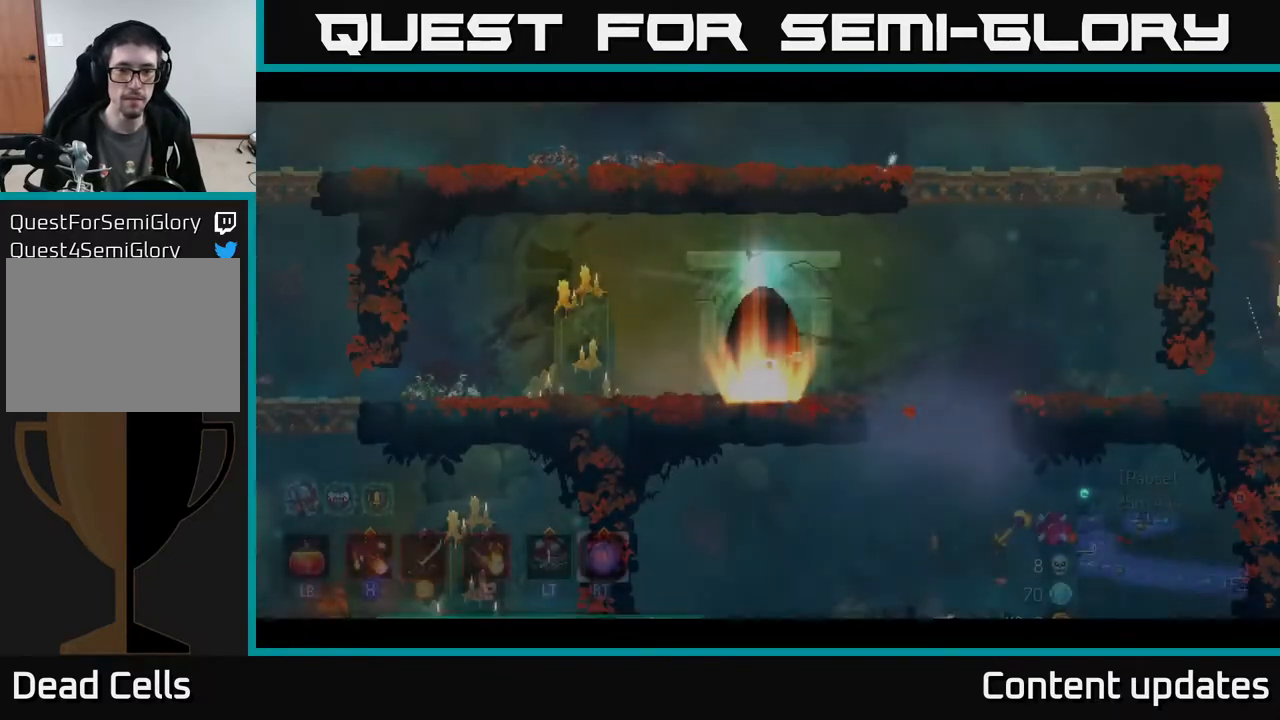
{"buttons": [], "left_stick": "right", "right_stick": "center", "events": [[117, "right_stick", "center"], [133, "left_stick", "right"]]}
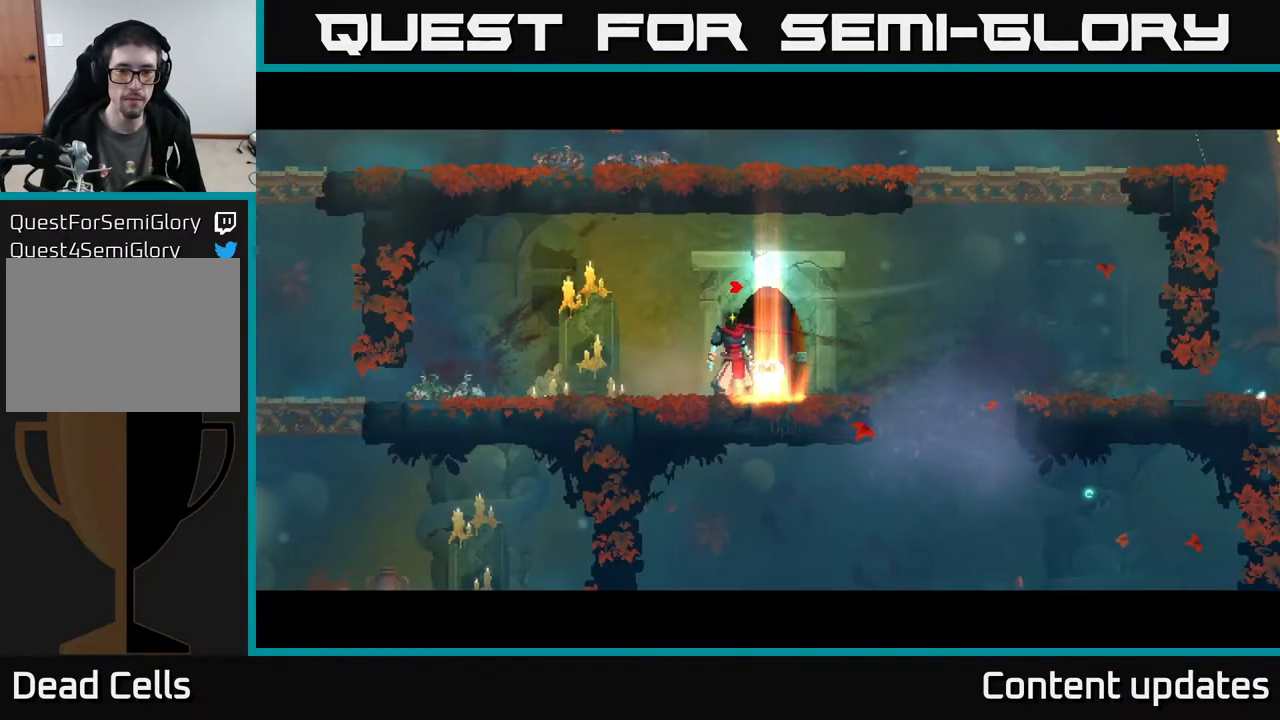
{"buttons": ["A"], "left_stick": "down", "right_stick": "center", "events": [[433, "left_stick", "down"], [450, "A", "down"]]}
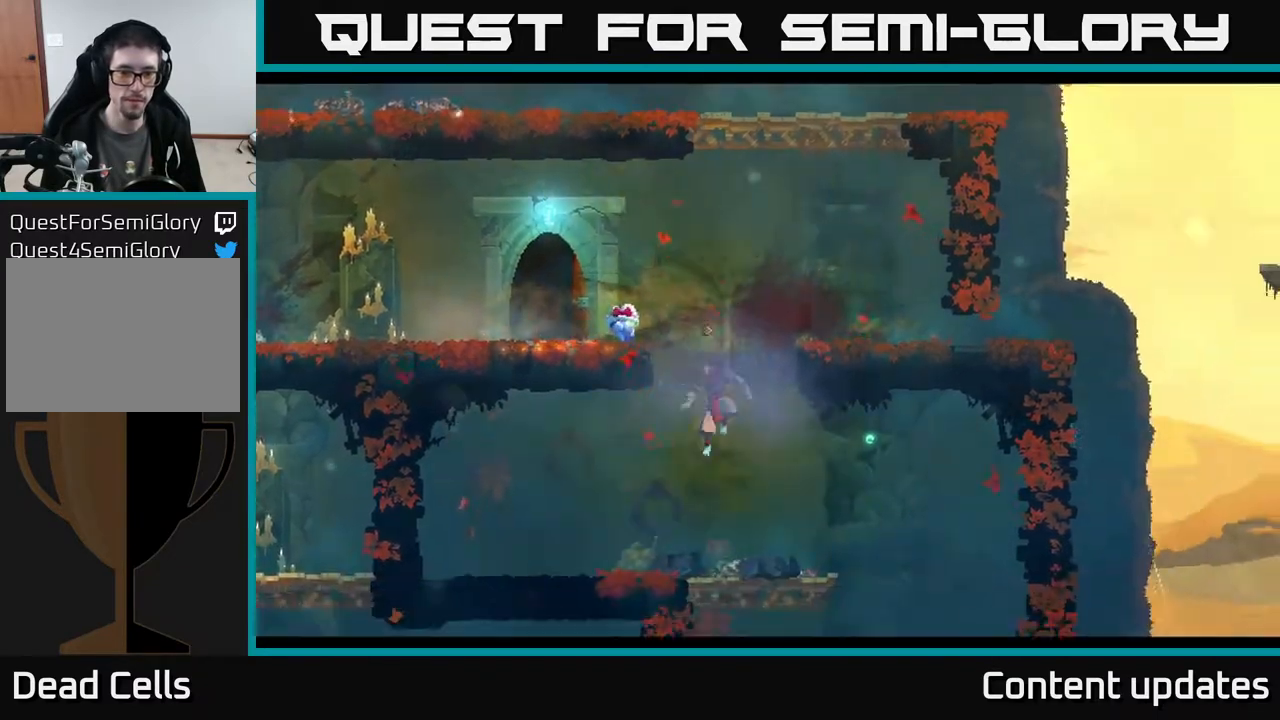
{"buttons": [], "left_stick": "left", "right_stick": "center", "events": [[17, "A", "up"], [83, "A", "down"], [117, "left_stick", "center"], [133, "A", "up"], [167, "B", "down"], [200, "left_stick", "left"], [267, "B", "up"], [383, "left_stick", "center"], [467, "left_stick", "left"]]}
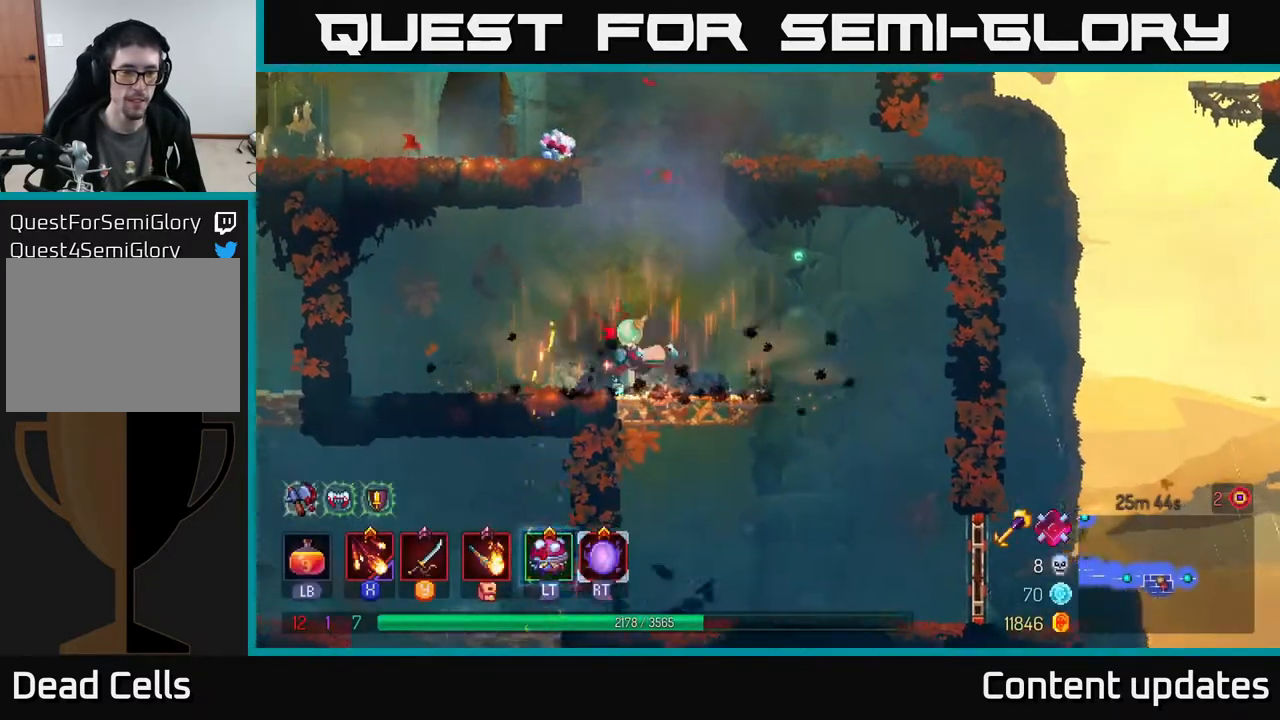
{"buttons": ["A"], "left_stick": "down", "right_stick": "center", "events": [[100, "B", "down"], [217, "B", "up"], [333, "left_stick", "down"], [500, "A", "down"]]}
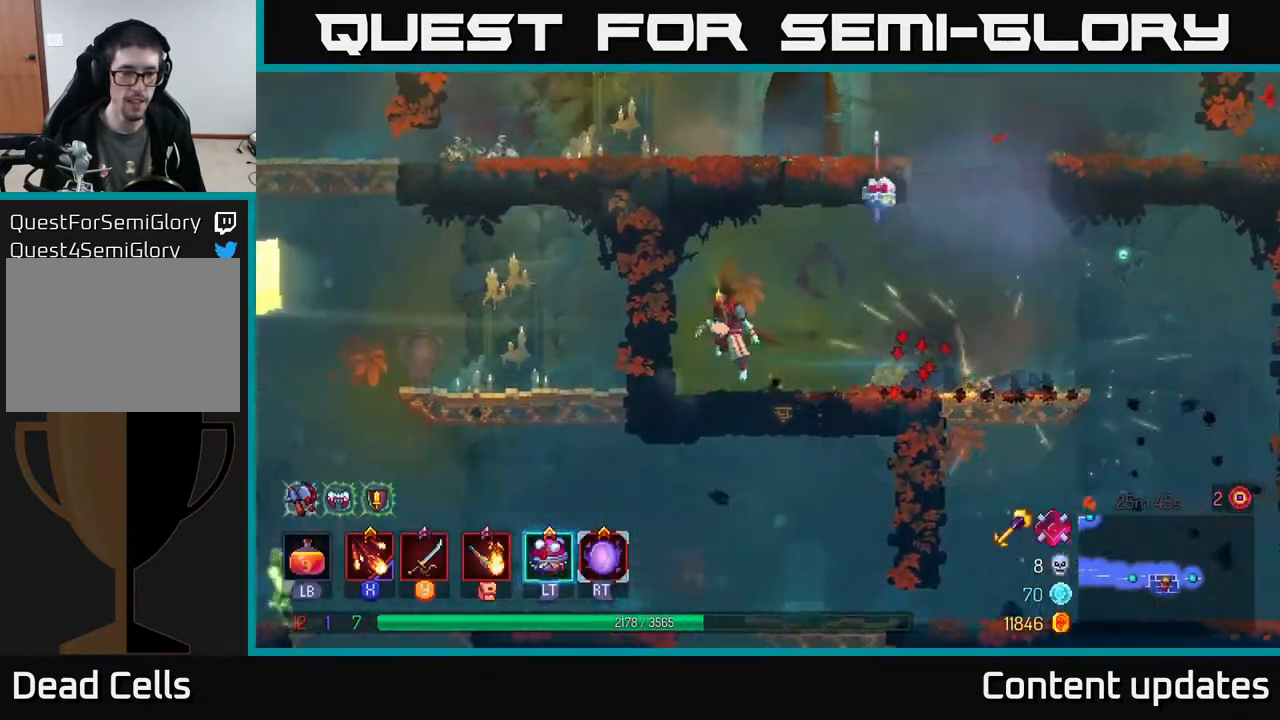
{"buttons": [], "left_stick": "left", "right_stick": "center", "events": [[100, "A", "up"], [133, "B", "down"], [133, "left_stick", "left"], [233, "B", "up"]]}
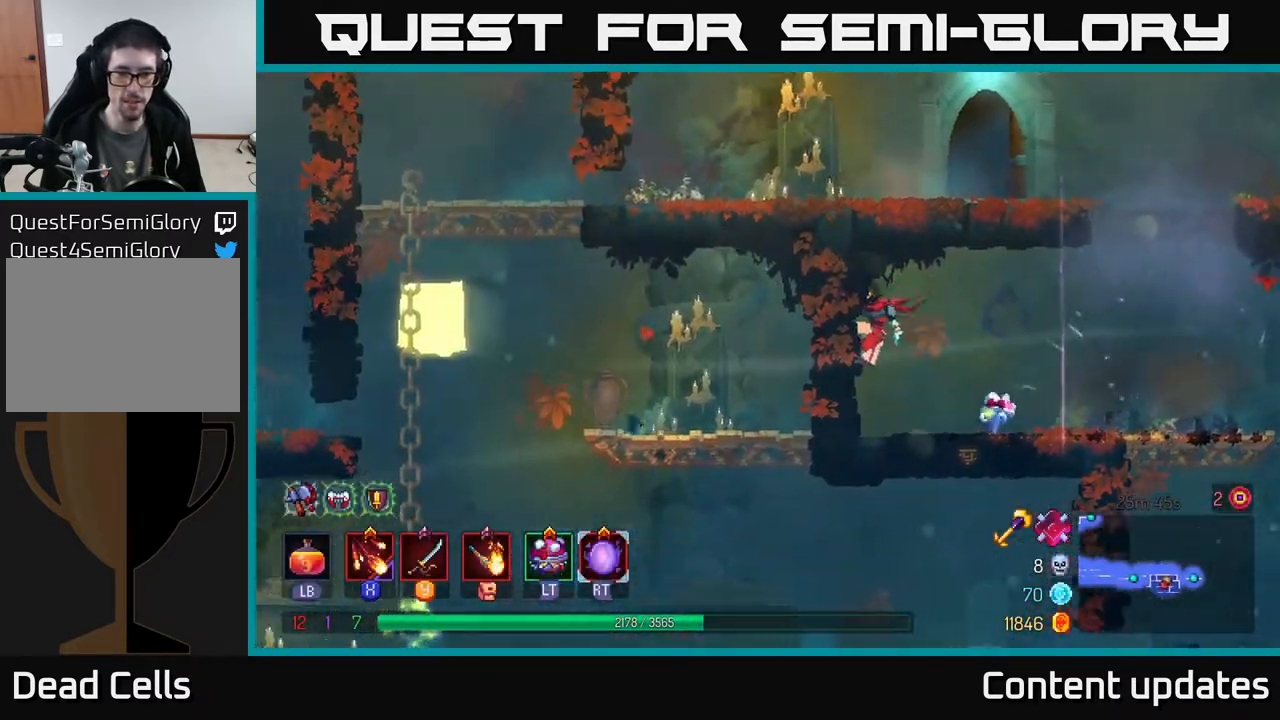
{"buttons": ["A"], "left_stick": "down", "right_stick": "center", "events": [[33, "left_stick", "center"], [183, "left_stick", "right"], [433, "left_stick", "down"], [467, "A", "down"]]}
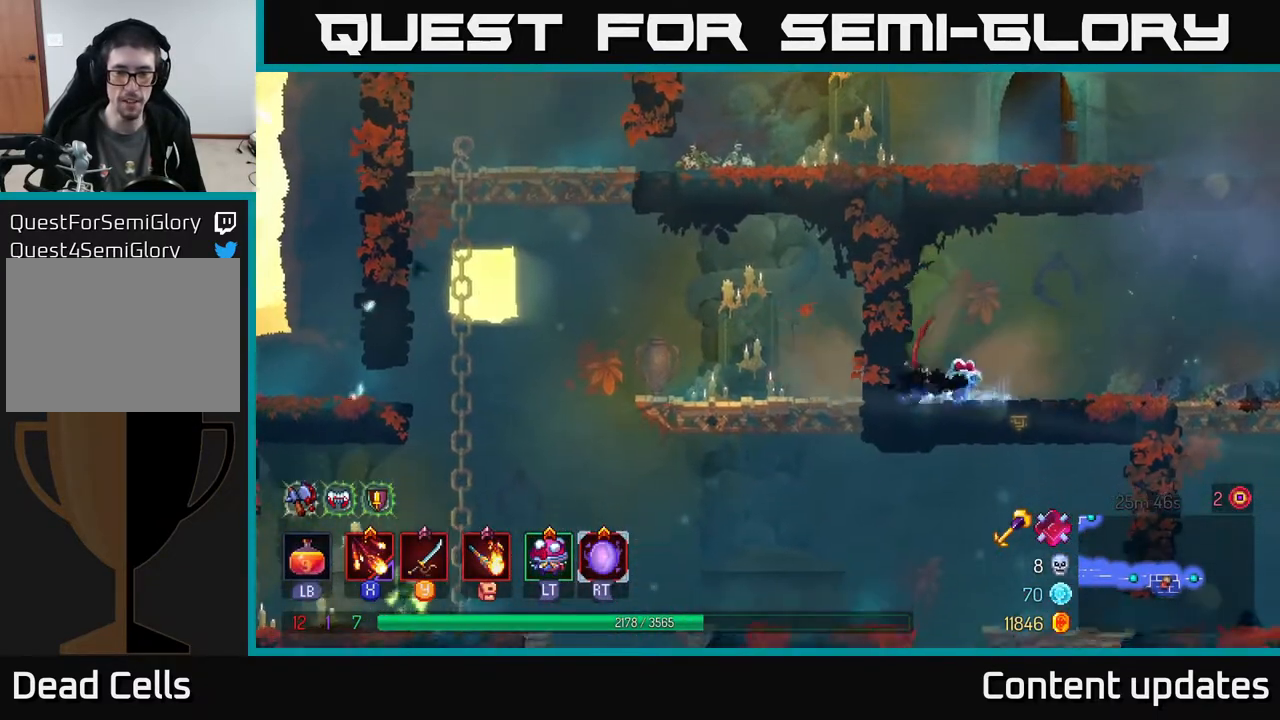
{"buttons": [], "left_stick": "right", "right_stick": "center", "events": [[50, "A", "up"], [167, "A", "down"], [200, "left_stick", "down-right"], [267, "A", "up"], [383, "left_stick", "right"]]}
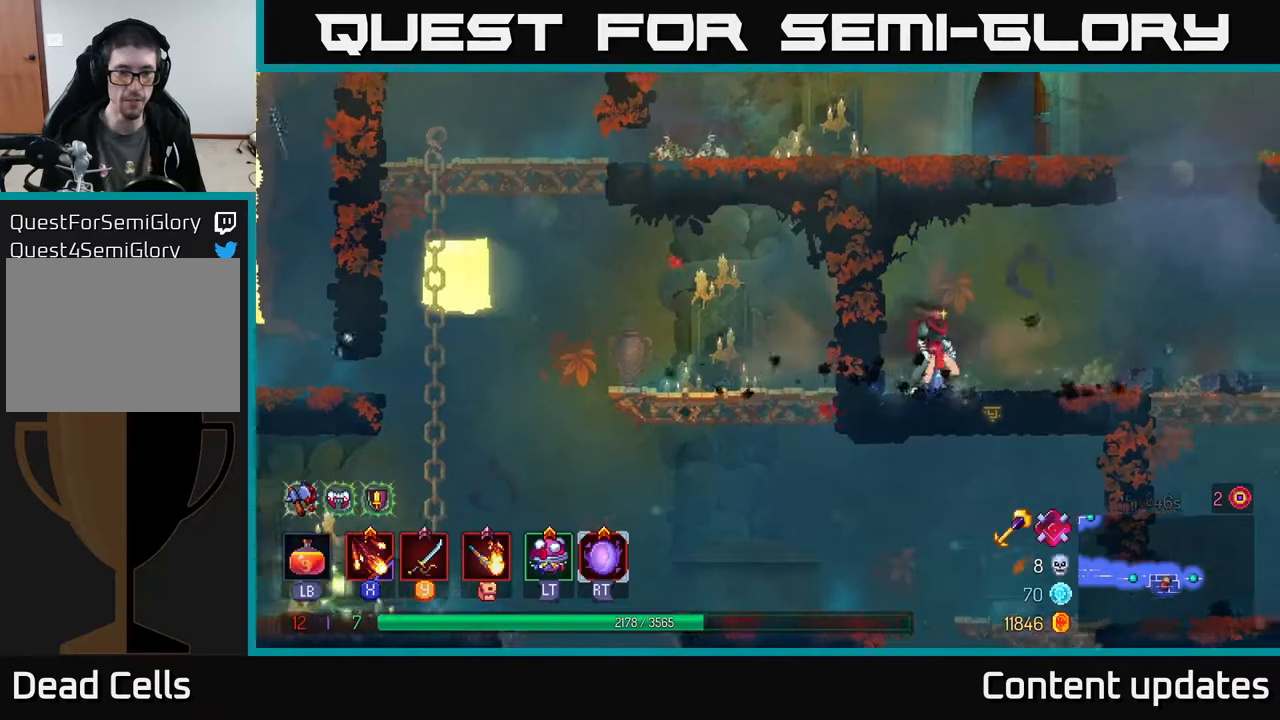
{"buttons": ["A"], "left_stick": "down", "right_stick": "center", "events": [[117, "A", "down"], [117, "left_stick", "center"], [167, "left_stick", "down"], [217, "A", "up"], [300, "A", "down"], [383, "A", "up"], [450, "A", "down"]]}
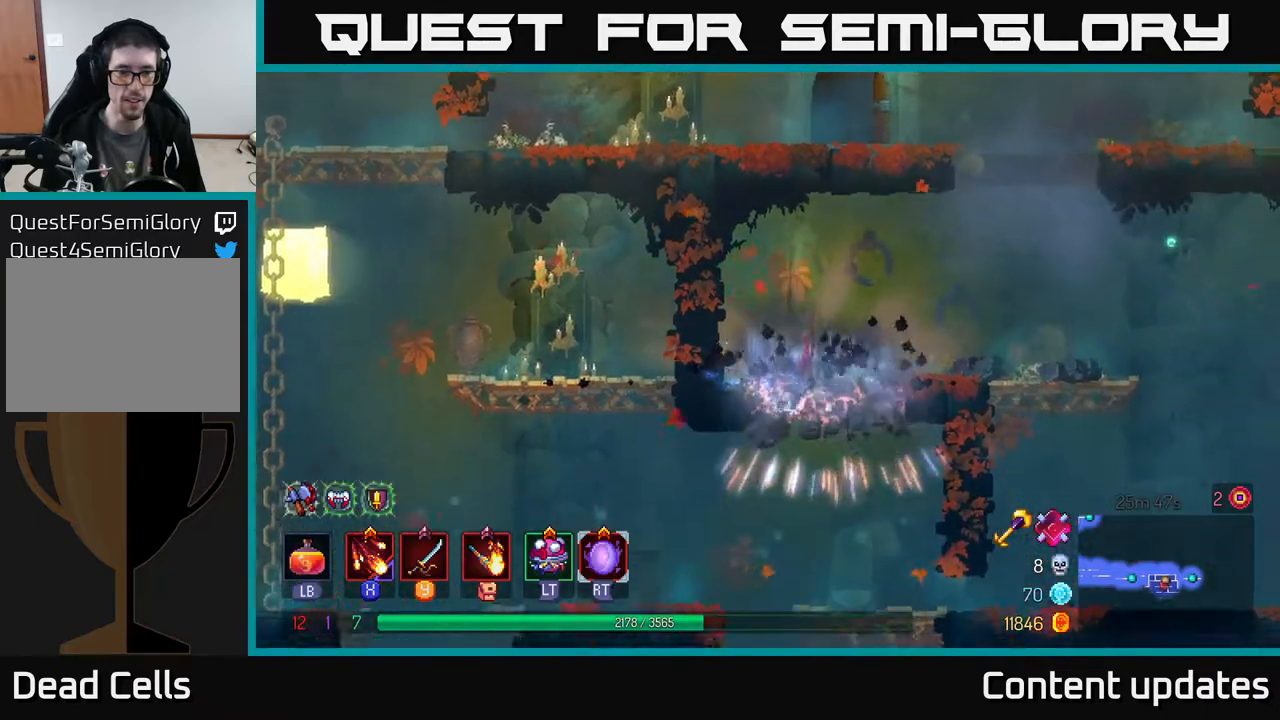
{"buttons": ["B"], "left_stick": "left", "right_stick": "center", "events": [[50, "A", "up"], [150, "left_stick", "left"], [417, "B", "down"]]}
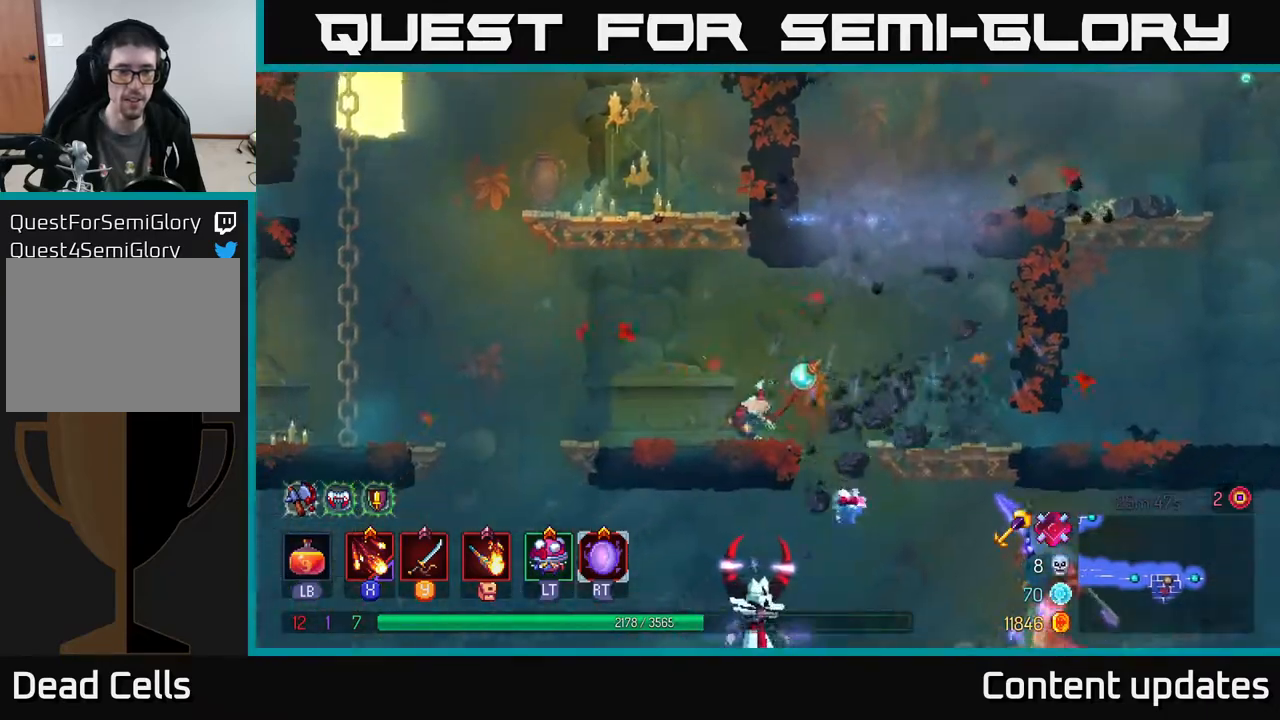
{"buttons": ["A"], "left_stick": "left", "right_stick": "center", "events": [[67, "B", "up"], [450, "A", "down"]]}
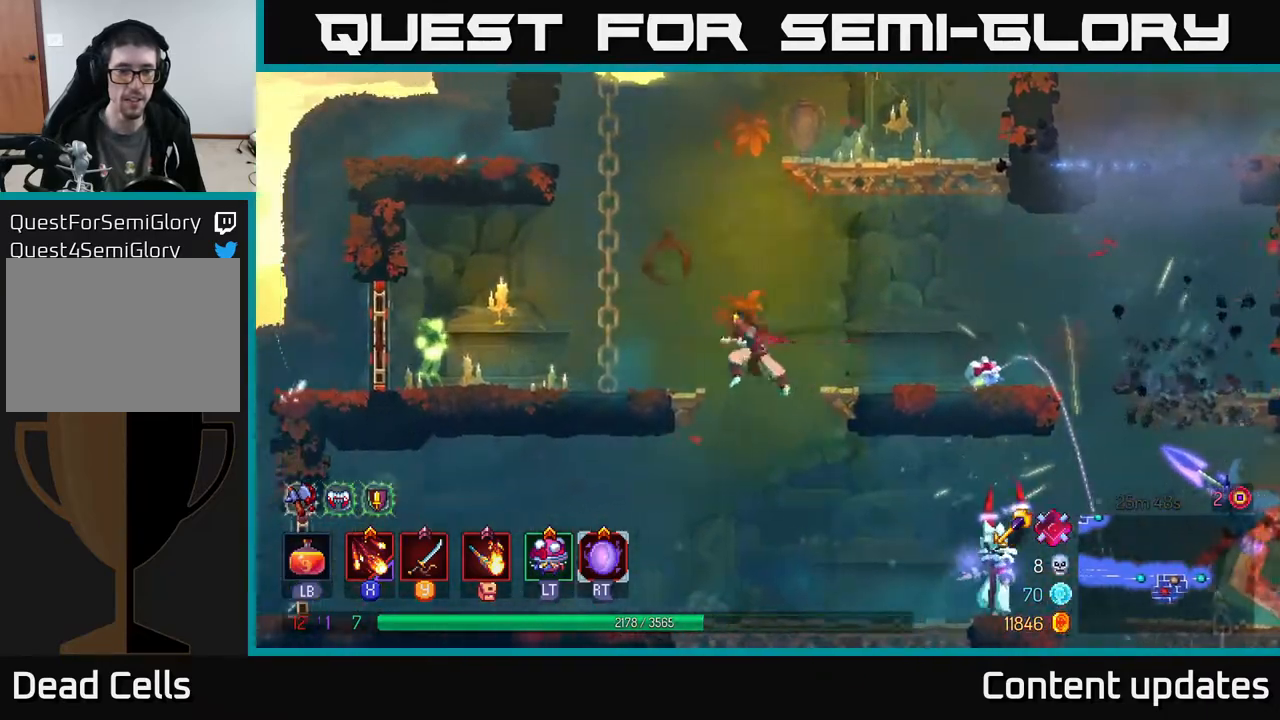
{"buttons": ["X"], "left_stick": "left", "right_stick": "center", "events": [[83, "X", "down"], [100, "A", "up"], [167, "X", "up"], [333, "X", "down"], [383, "X", "up"], [483, "X", "down"]]}
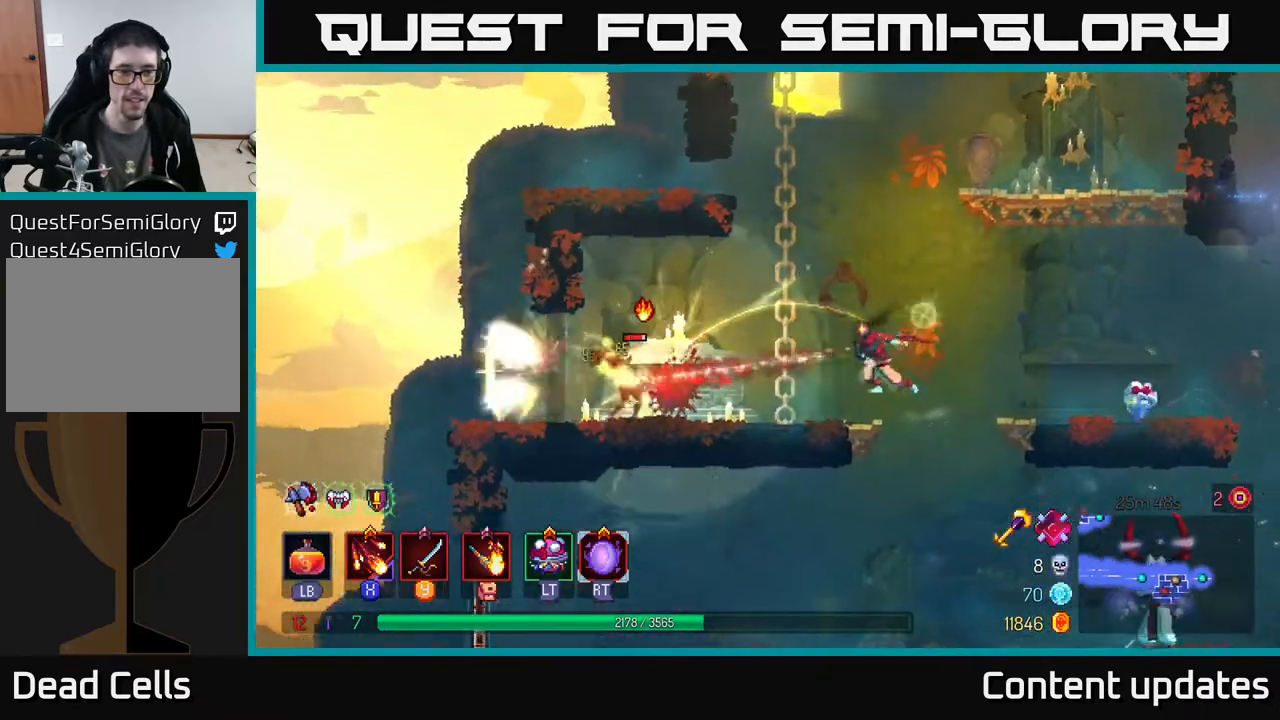
{"buttons": ["X"], "left_stick": "left", "right_stick": "center", "events": [[67, "X", "up"], [183, "X", "down"], [283, "X", "up"], [367, "X", "down"]]}
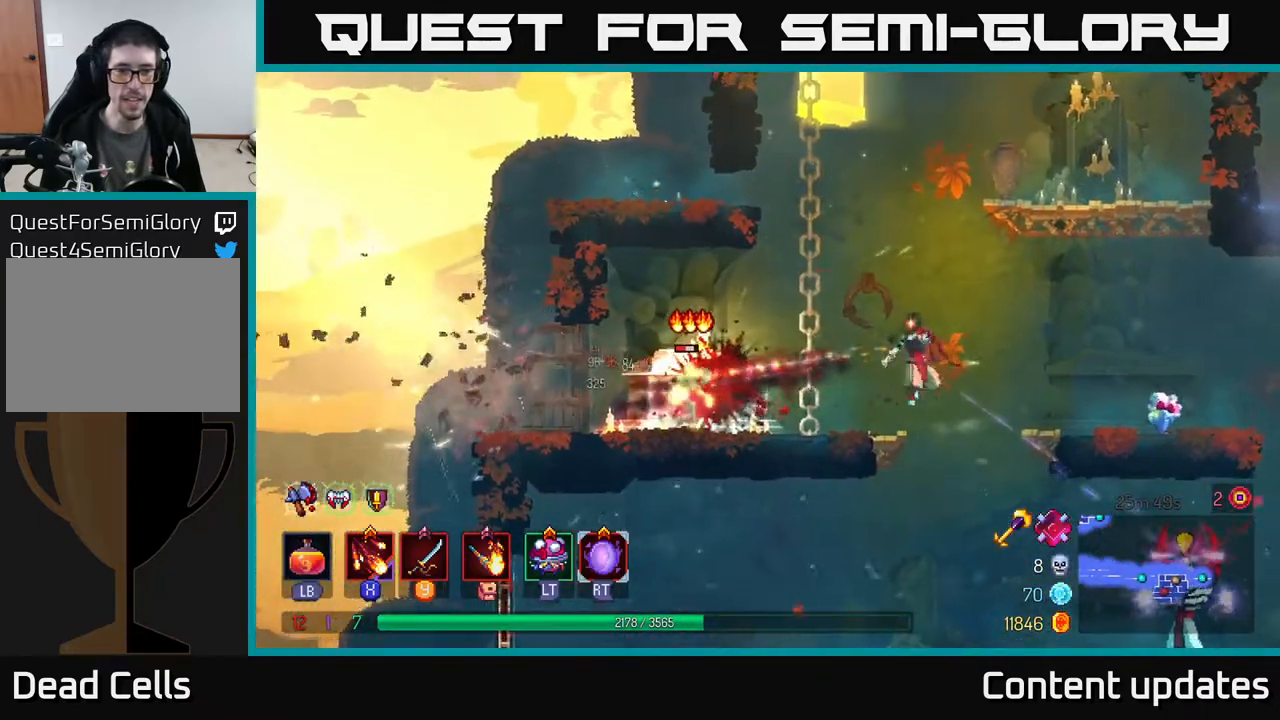
{"buttons": [], "left_stick": "left", "right_stick": "center", "events": [[17, "X", "up"]]}
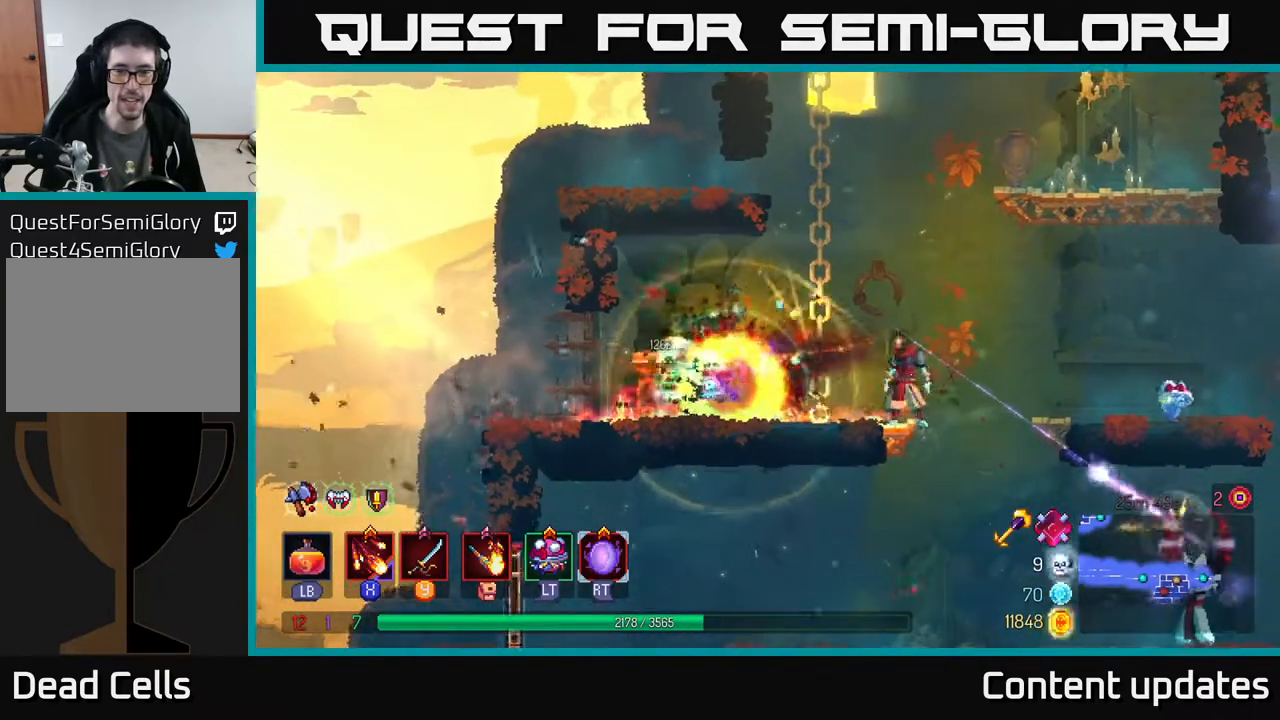
{"buttons": [], "left_stick": "right", "right_stick": "center", "events": [[217, "B", "down"], [350, "B", "up"], [483, "left_stick", "right"]]}
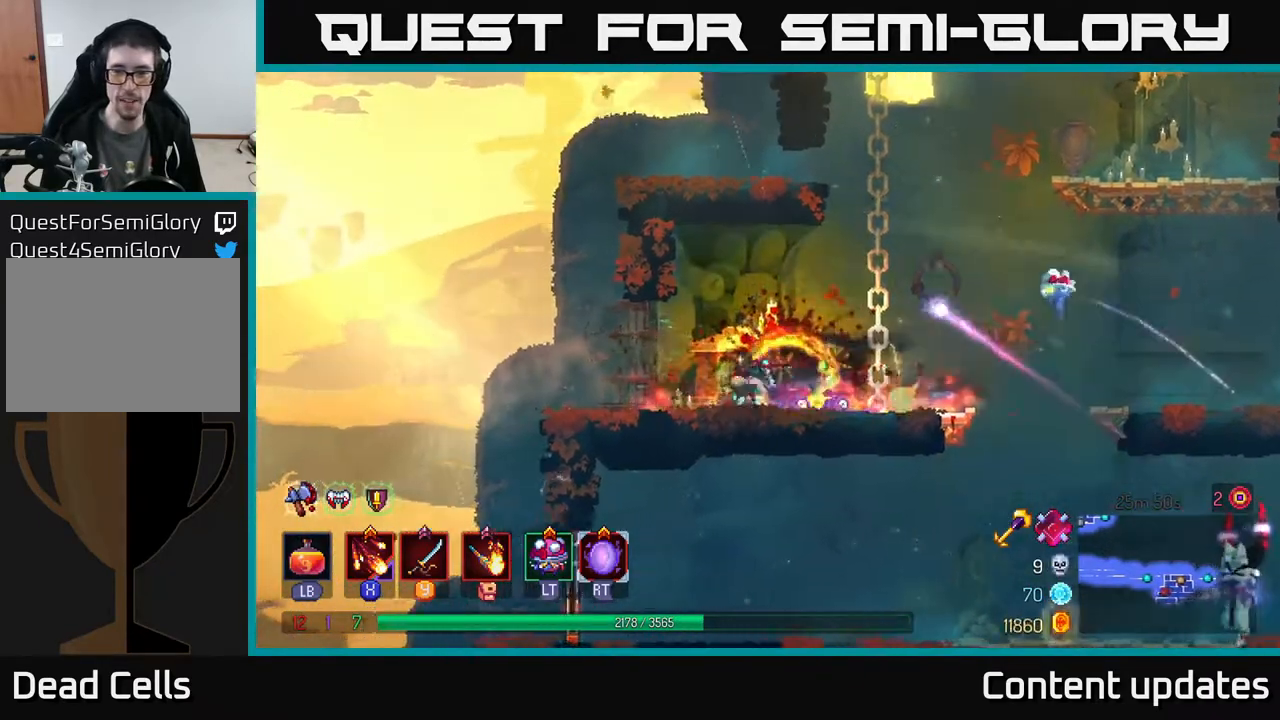
{"buttons": ["B"], "left_stick": "right", "right_stick": "center", "events": [[467, "B", "down"]]}
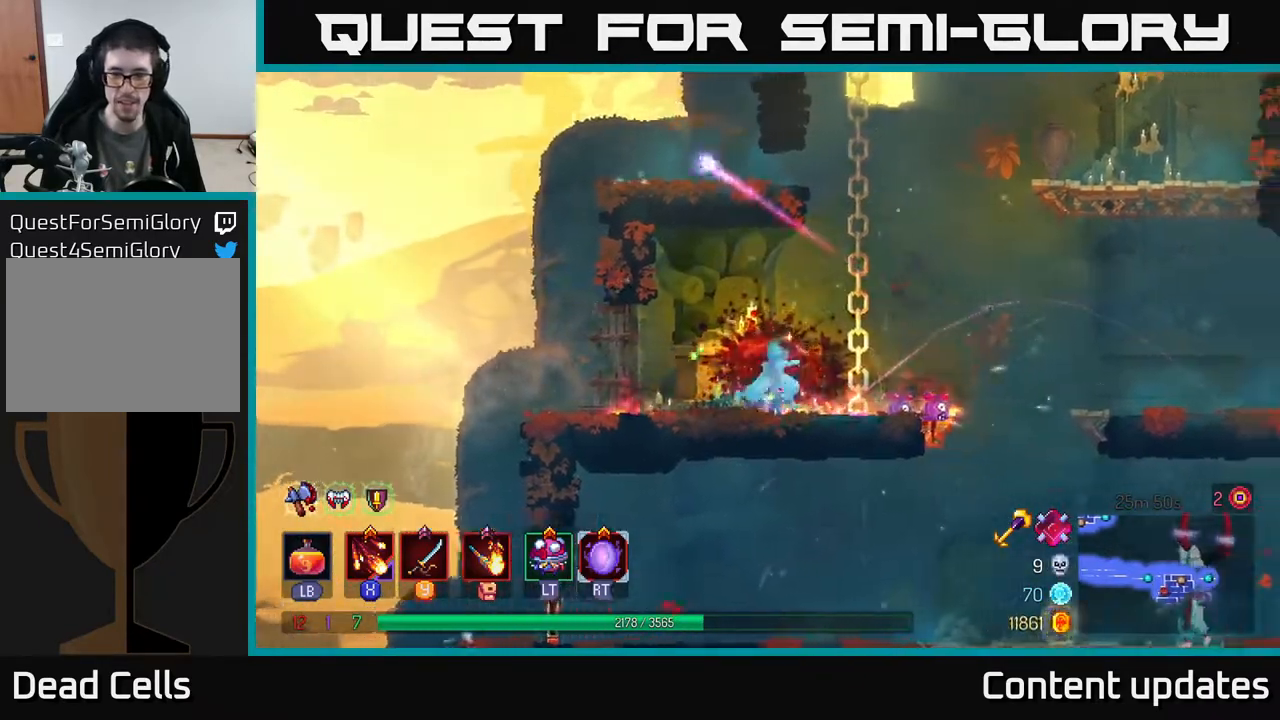
{"buttons": ["B"], "left_stick": "right", "right_stick": "center", "events": [[133, "B", "up"], [450, "B", "down"]]}
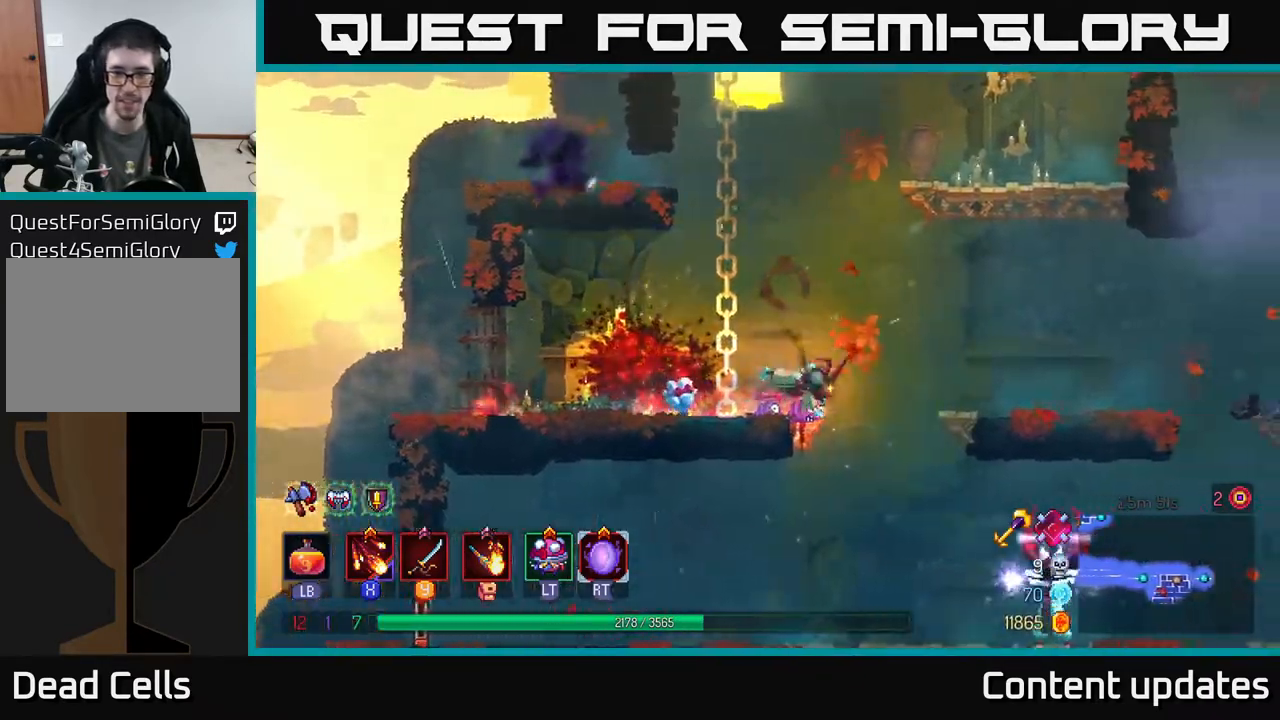
{"buttons": [], "left_stick": "right", "right_stick": "center", "events": [[83, "B", "up"], [133, "left_stick", "down"], [167, "A", "down"], [233, "A", "up"], [300, "A", "down"], [367, "A", "up"], [500, "left_stick", "right"]]}
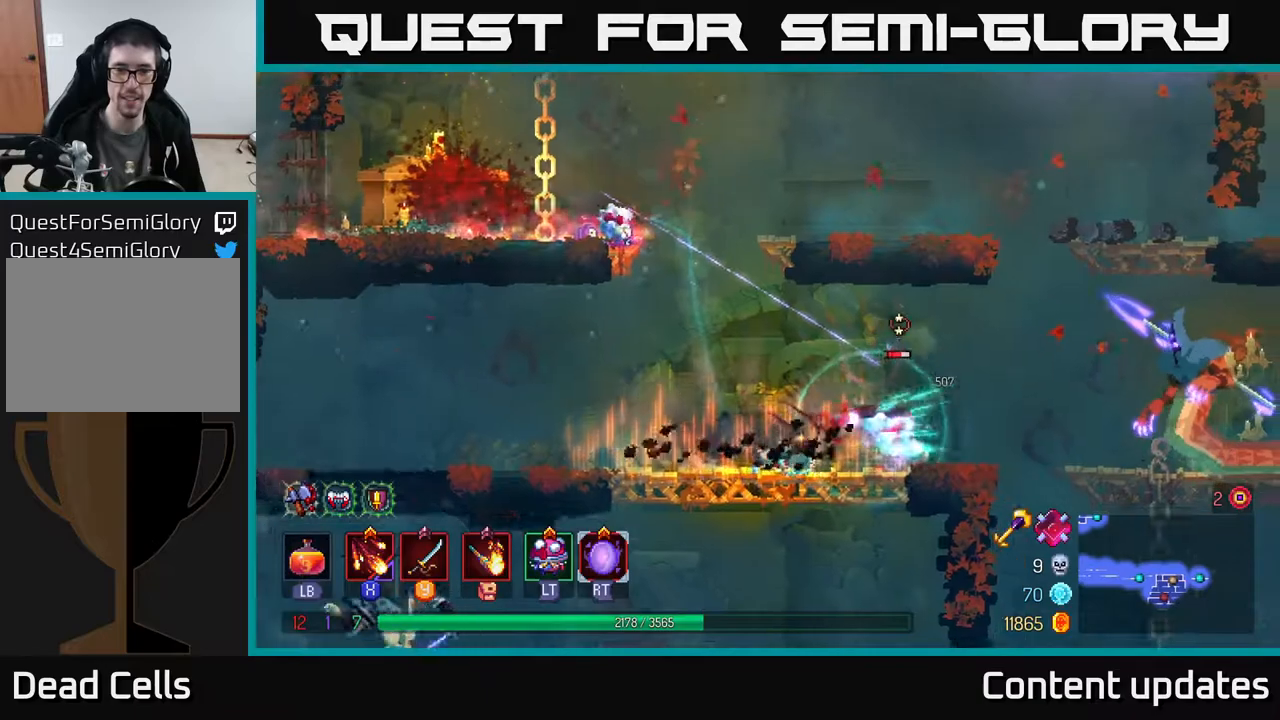
{"buttons": ["X"], "left_stick": "right", "right_stick": "center", "events": [[167, "X", "down"], [233, "X", "up"], [333, "X", "down"], [400, "X", "up"], [467, "X", "down"]]}
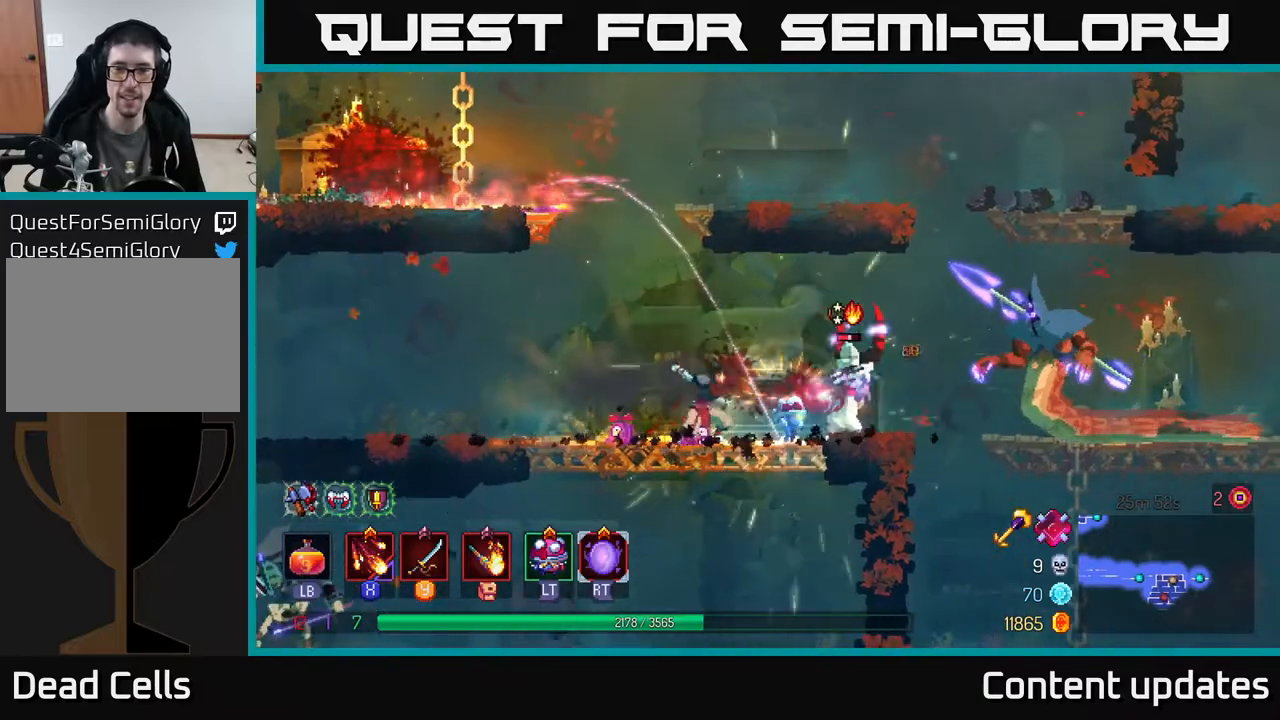
{"buttons": ["X"], "left_stick": "right", "right_stick": "center", "events": [[67, "X", "up"], [133, "X", "down"], [233, "X", "up"], [317, "X", "down"], [383, "X", "up"], [467, "X", "down"]]}
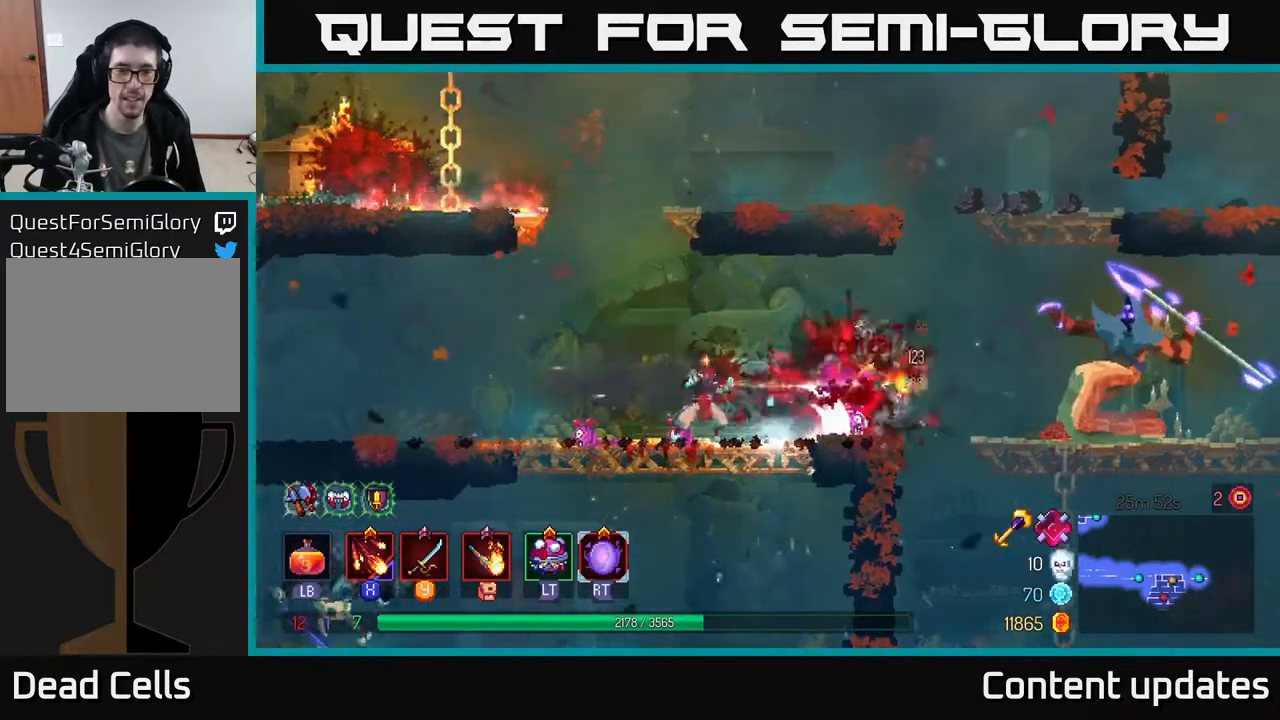
{"buttons": [], "left_stick": "center", "right_stick": "center", "events": [[17, "left_stick", "center"], [100, "X", "up"], [167, "X", "down"], [267, "X", "up"], [333, "X", "down"], [433, "X", "up"]]}
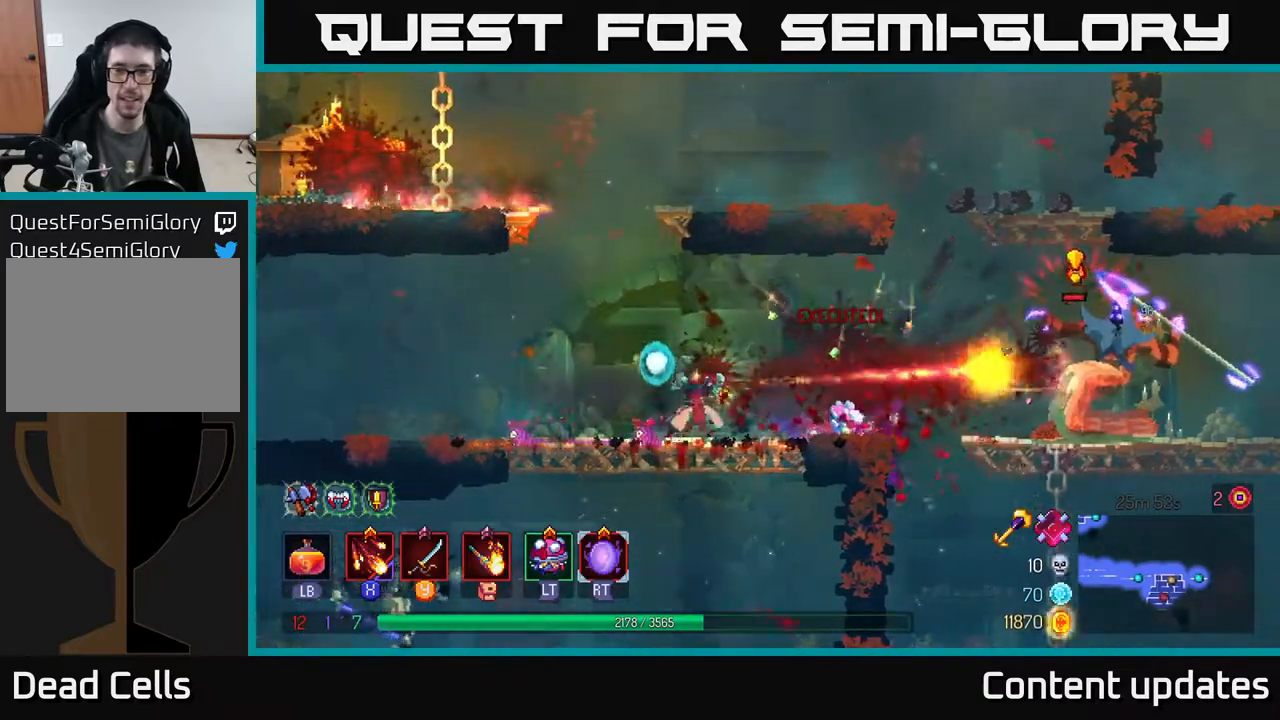
{"buttons": [], "left_stick": "right", "right_stick": "center", "events": [[33, "X", "down"], [133, "left_stick", "right"], [267, "X", "up"], [300, "left_stick", "left"], [417, "left_stick", "center"], [467, "left_stick", "right"]]}
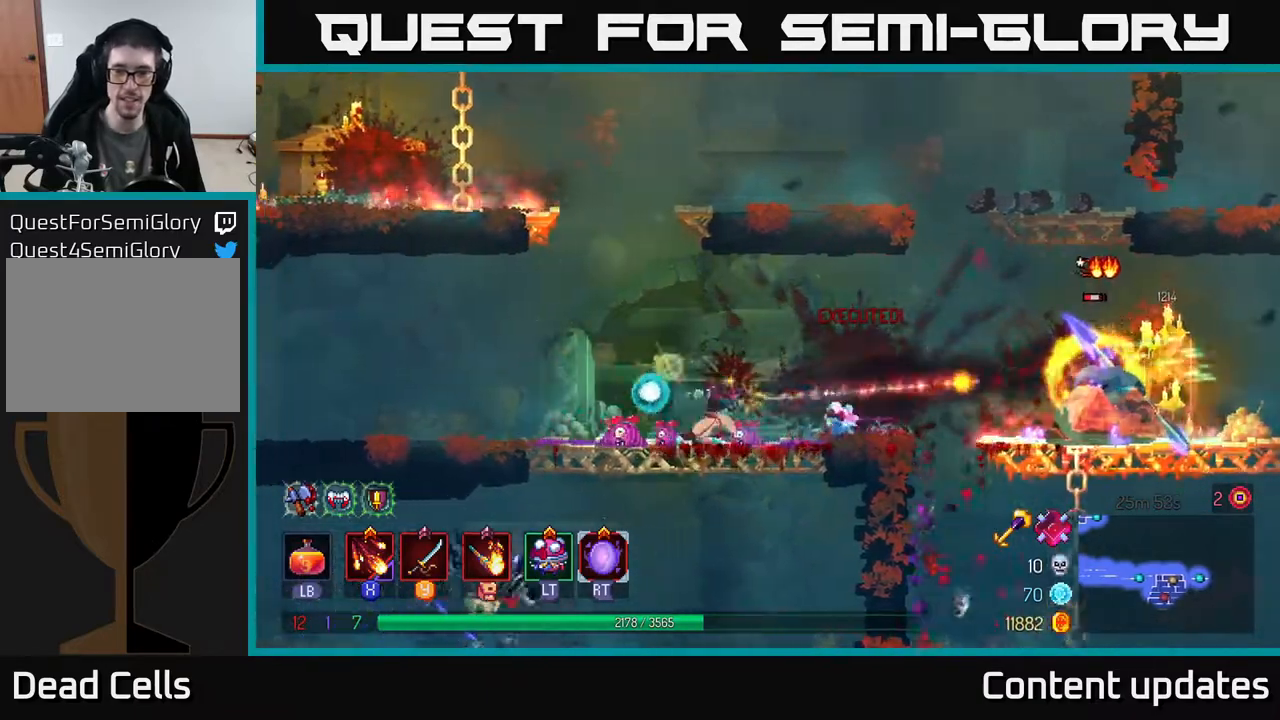
{"buttons": [], "left_stick": "right", "right_stick": "center", "events": [[200, "X", "down"], [300, "X", "up"], [383, "X", "down"], [467, "X", "up"]]}
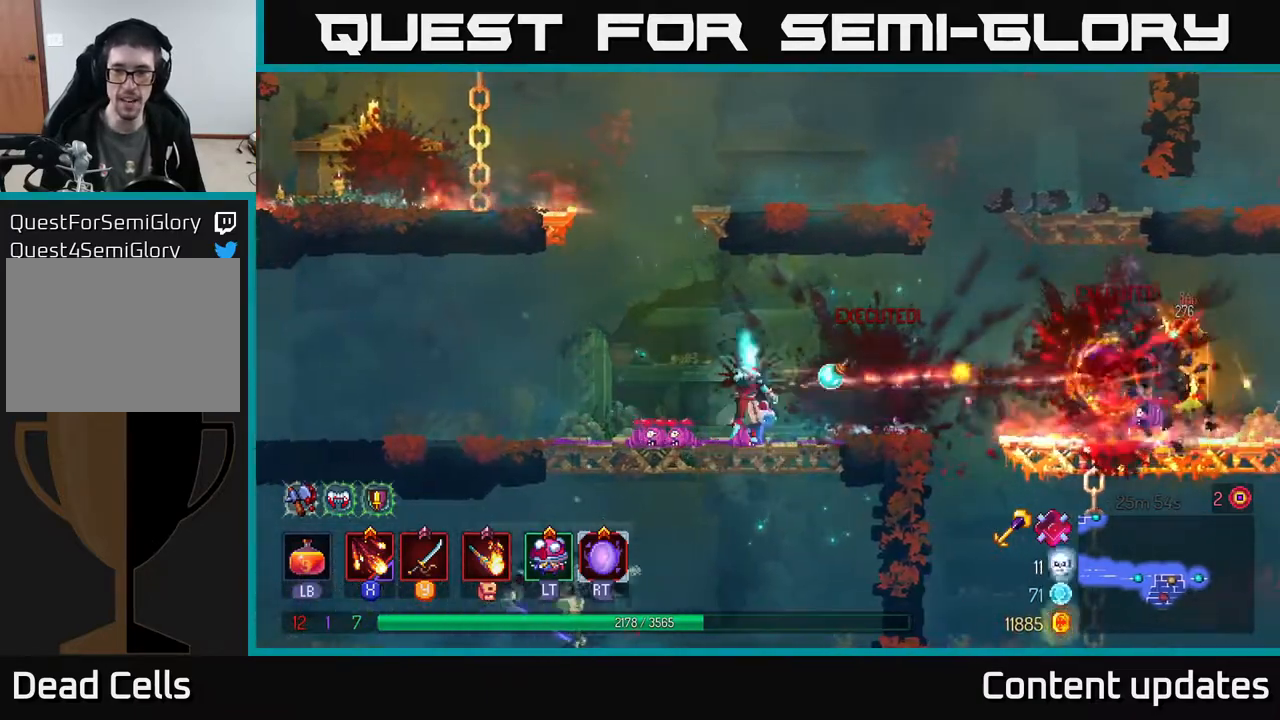
{"buttons": [], "left_stick": "down-left", "right_stick": "center", "events": [[133, "left_stick", "left"], [483, "left_stick", "down-left"]]}
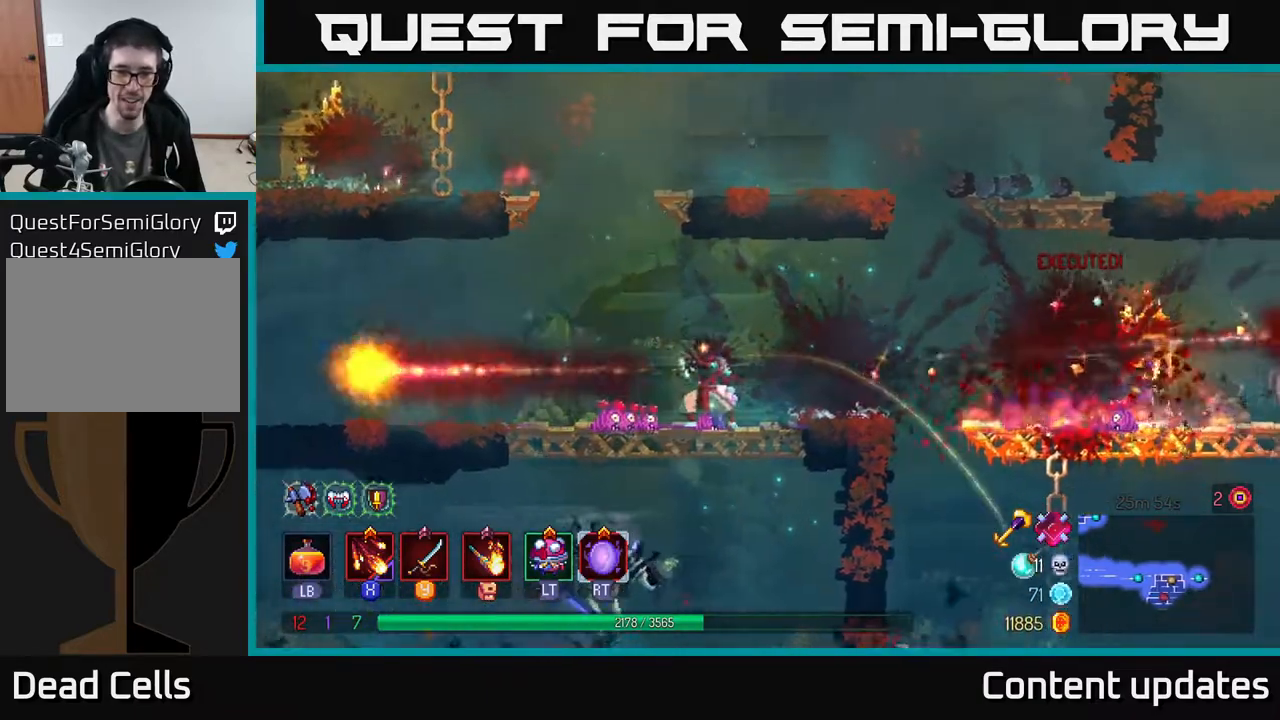
{"buttons": [], "left_stick": "left", "right_stick": "center", "events": [[67, "A", "down"], [67, "left_stick", "down"], [150, "A", "up"], [217, "A", "down"], [267, "A", "up"], [333, "A", "down"], [383, "A", "up"], [467, "left_stick", "left"]]}
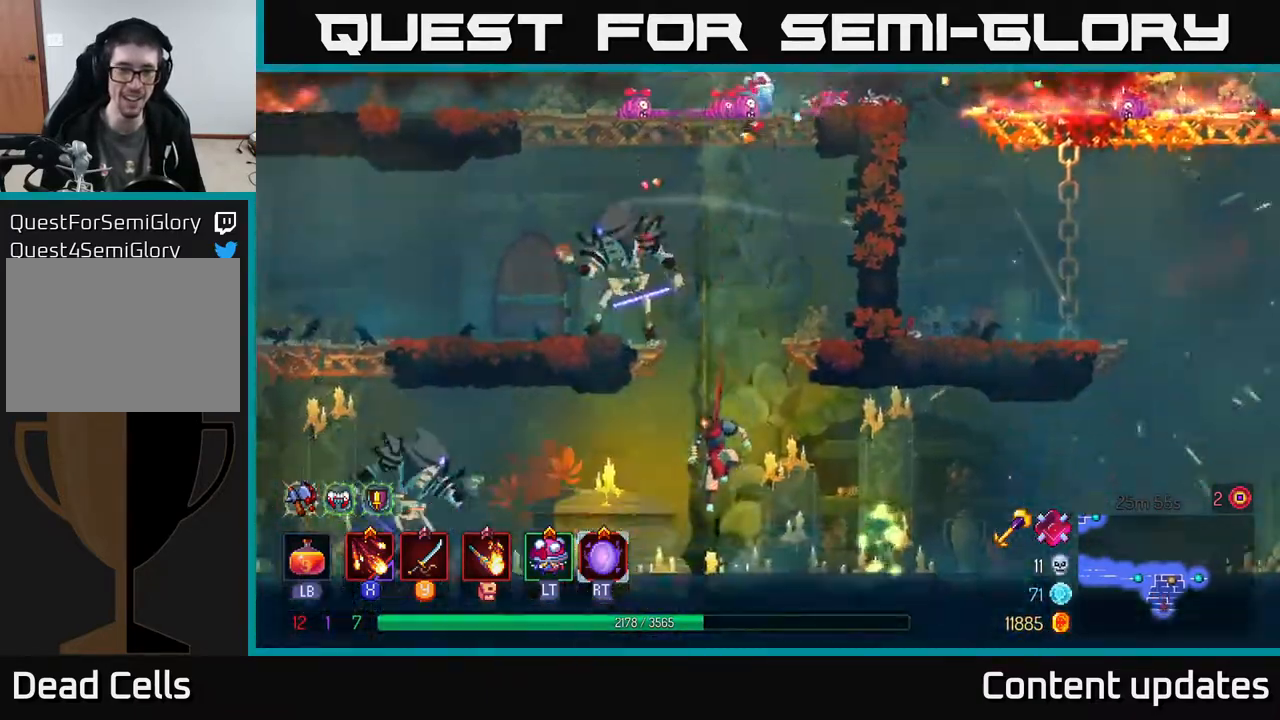
{"buttons": ["X"], "left_stick": "left", "right_stick": "center", "events": [[217, "left_stick", "center"], [417, "left_stick", "left"], [467, "X", "down"]]}
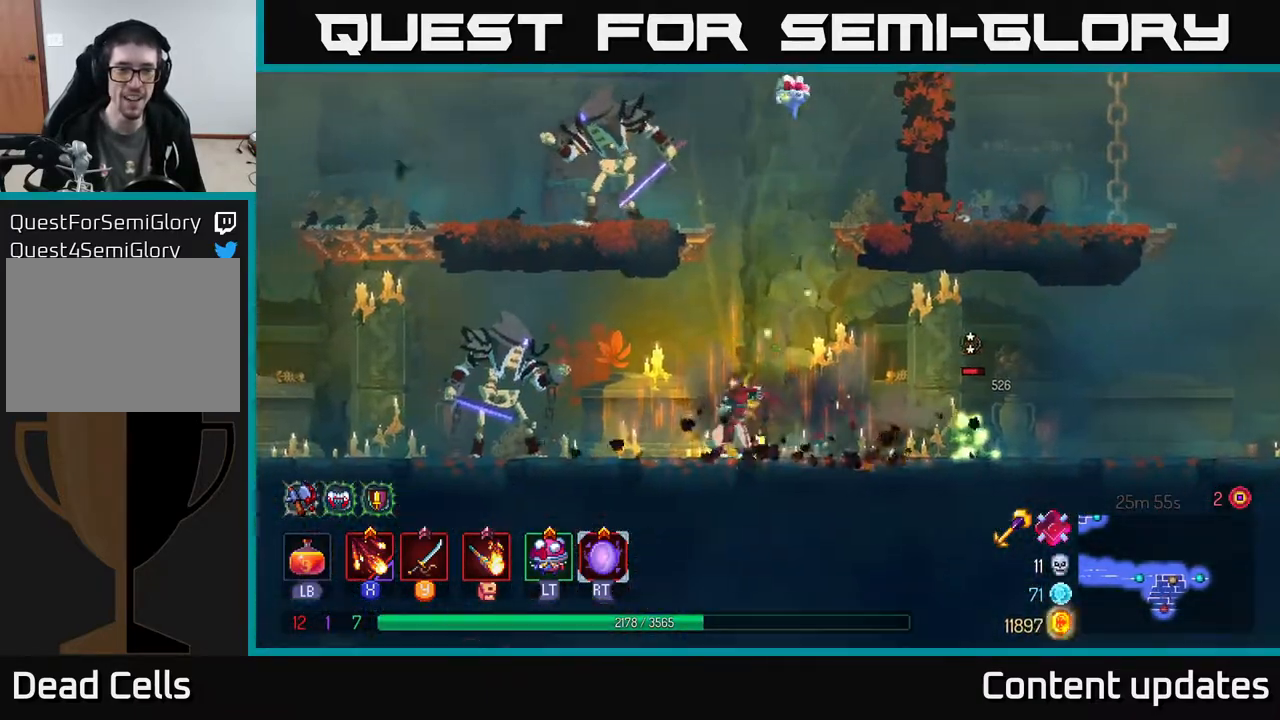
{"buttons": ["X"], "left_stick": "left", "right_stick": "center", "events": [[50, "X", "up"], [117, "X", "down"], [217, "X", "up"], [300, "X", "down"], [417, "X", "up"], [433, "X", "down"]]}
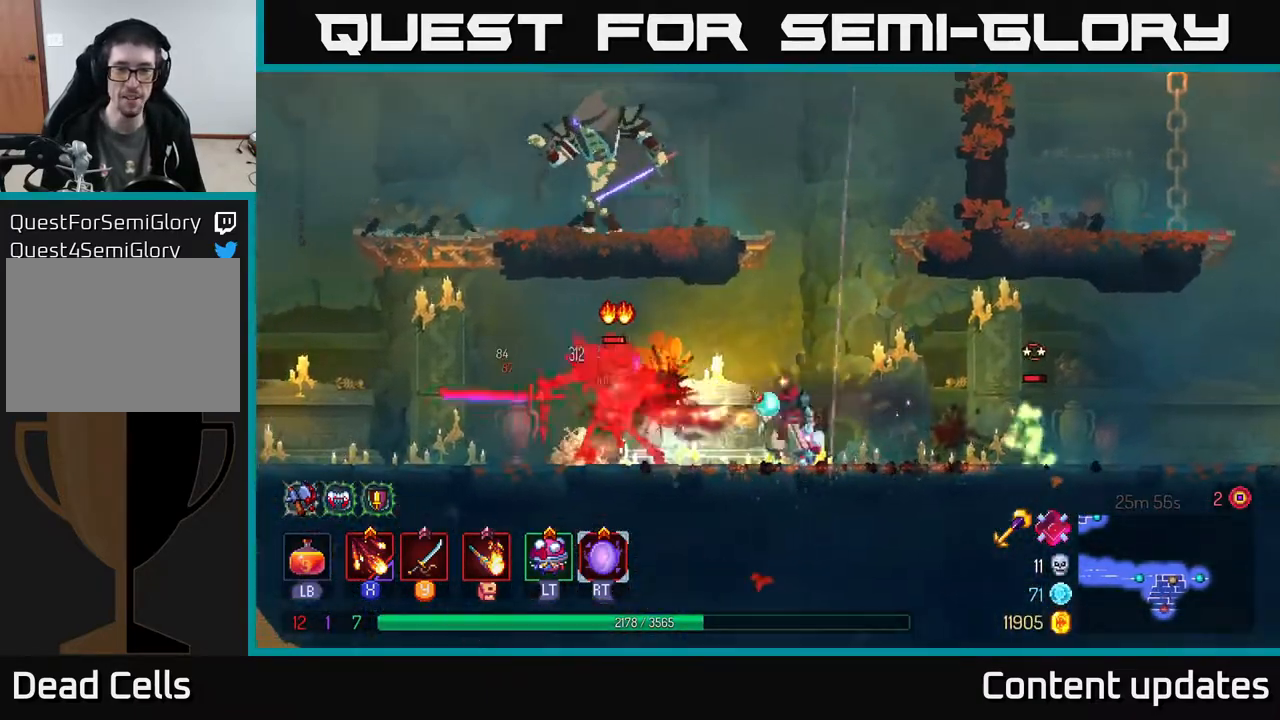
{"buttons": ["B"], "left_stick": "left", "right_stick": "center", "events": [[33, "X", "up"], [267, "B", "down"], [367, "B", "up"], [433, "B", "down"]]}
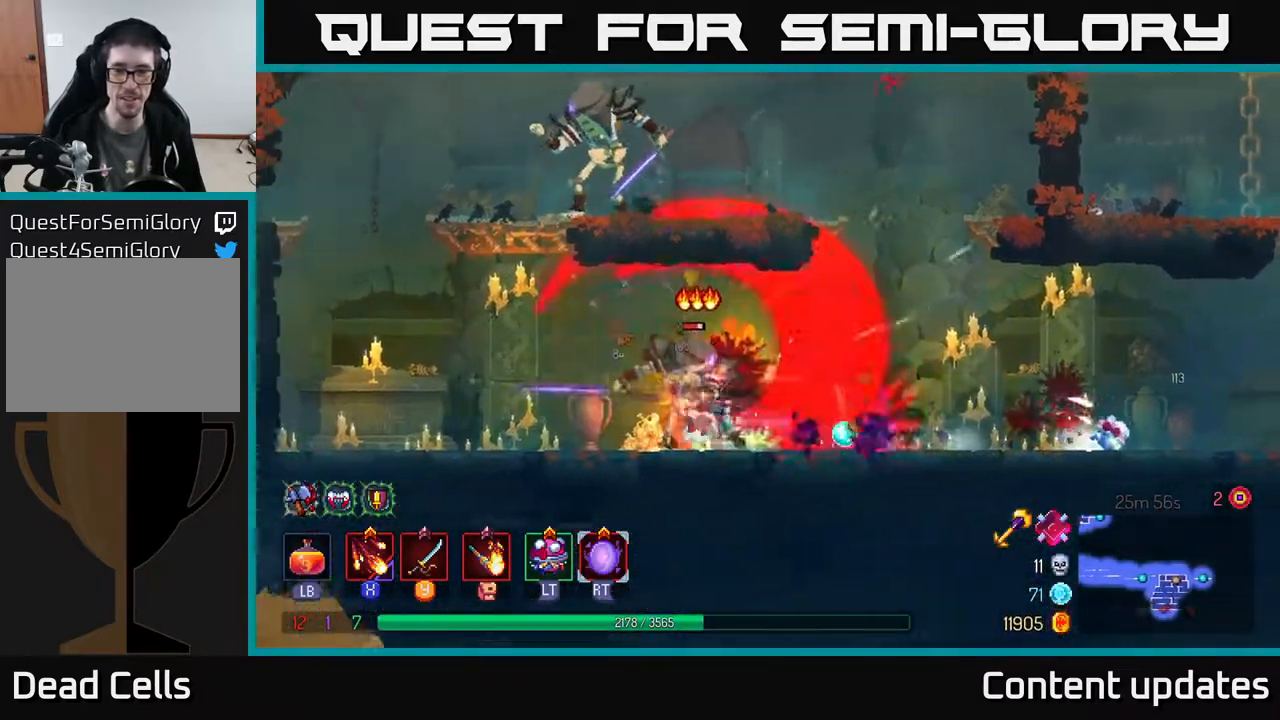
{"buttons": [], "left_stick": "right", "right_stick": "center", "events": [[33, "B", "up"], [217, "left_stick", "right"], [233, "X", "down"], [300, "X", "up"], [383, "X", "down"], [467, "X", "up"]]}
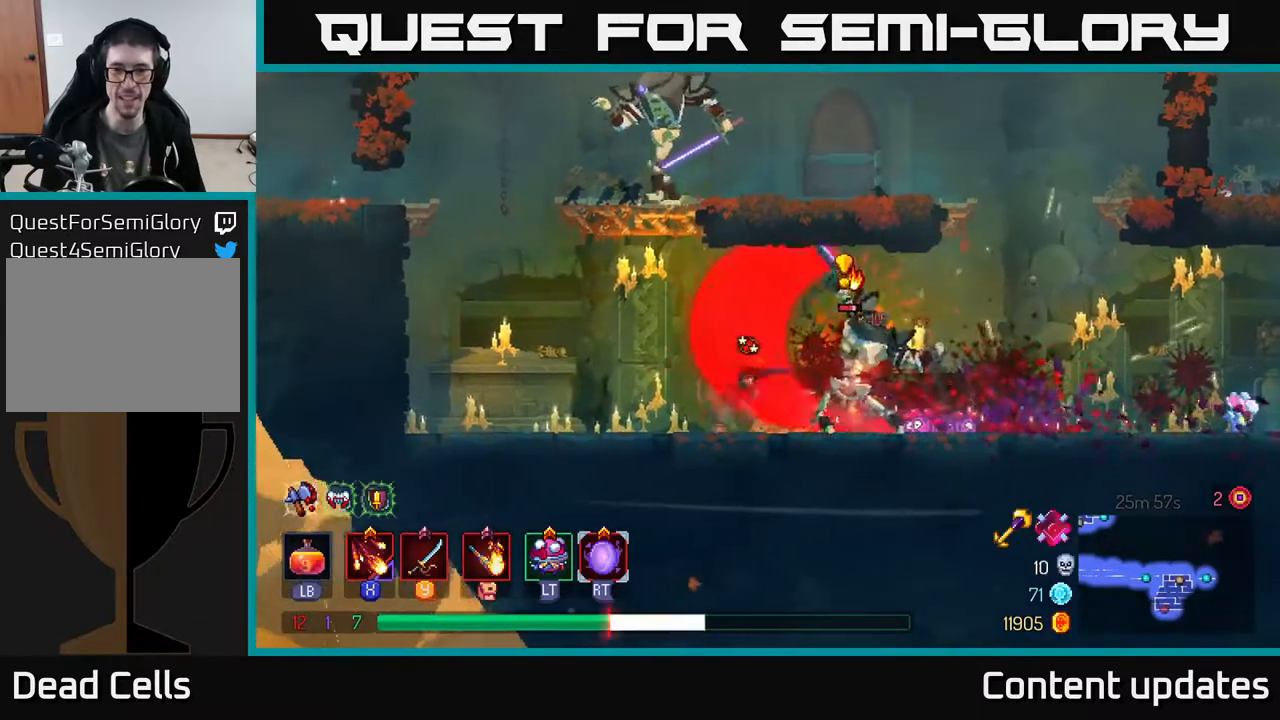
{"buttons": ["B"], "left_stick": "right", "right_stick": "center", "events": [[117, "B", "down"], [217, "B", "up"], [283, "B", "down"], [400, "B", "up"], [500, "B", "down"]]}